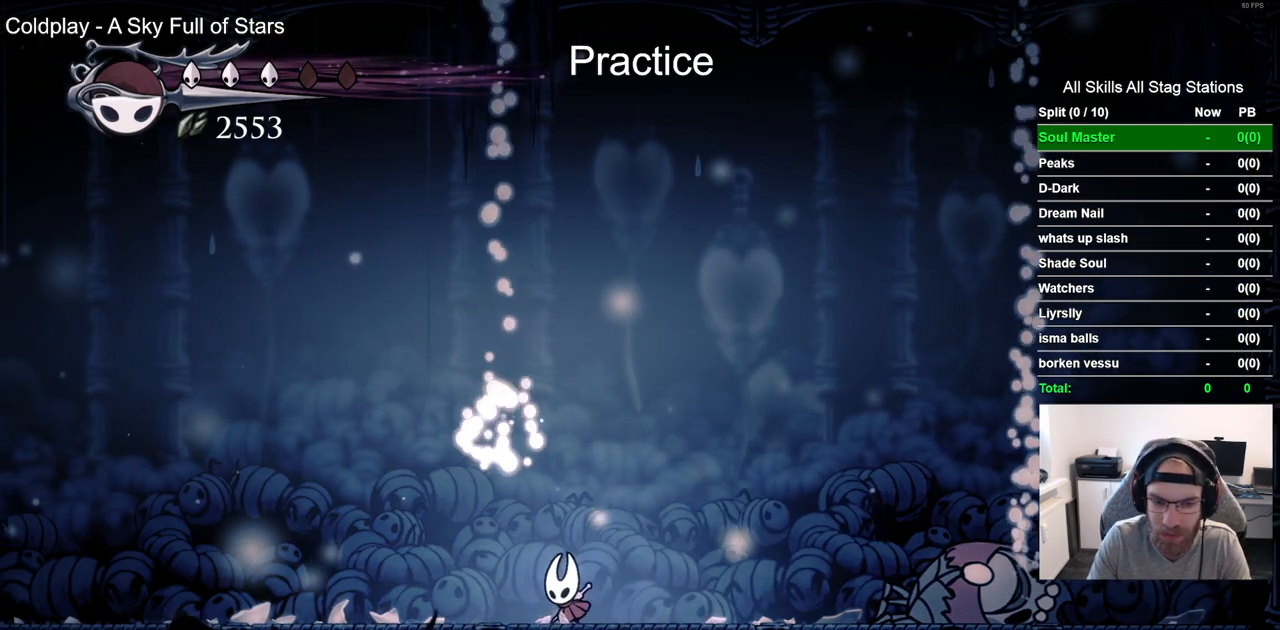
Gameplay with a controller (PlayStation layout); each line is a JSON object with the inputs held at the frame after it (dt_ms = milliseconds from this image to that frame). "events" lists button and stick changes between this image and that frame as [ms after this image, input, new state], when the widget could be followed in between.
{"dt_ms": 500, "buttons": ["DPAD_RIGHT"], "left_stick": "center", "right_stick": "center", "events": [[183, "DPAD_LEFT", "up"], [467, "DPAD_RIGHT", "down"]]}
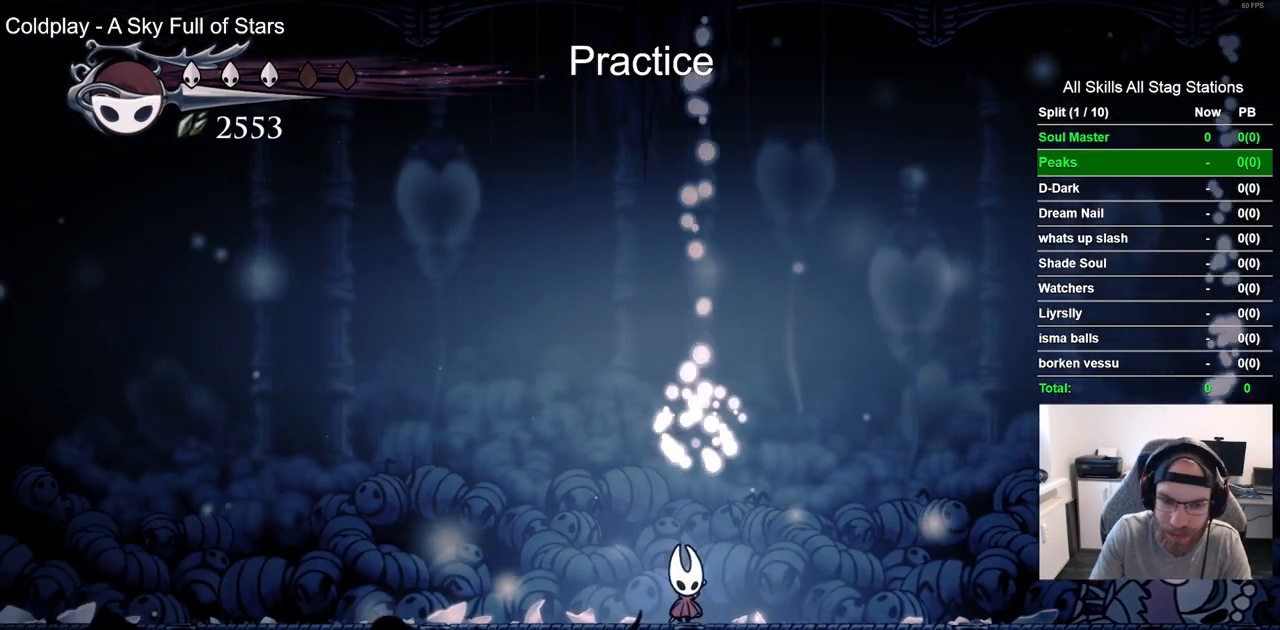
{"dt_ms": 500, "buttons": [], "left_stick": "center", "right_stick": "center", "events": [[33, "DPAD_RIGHT", "up"]]}
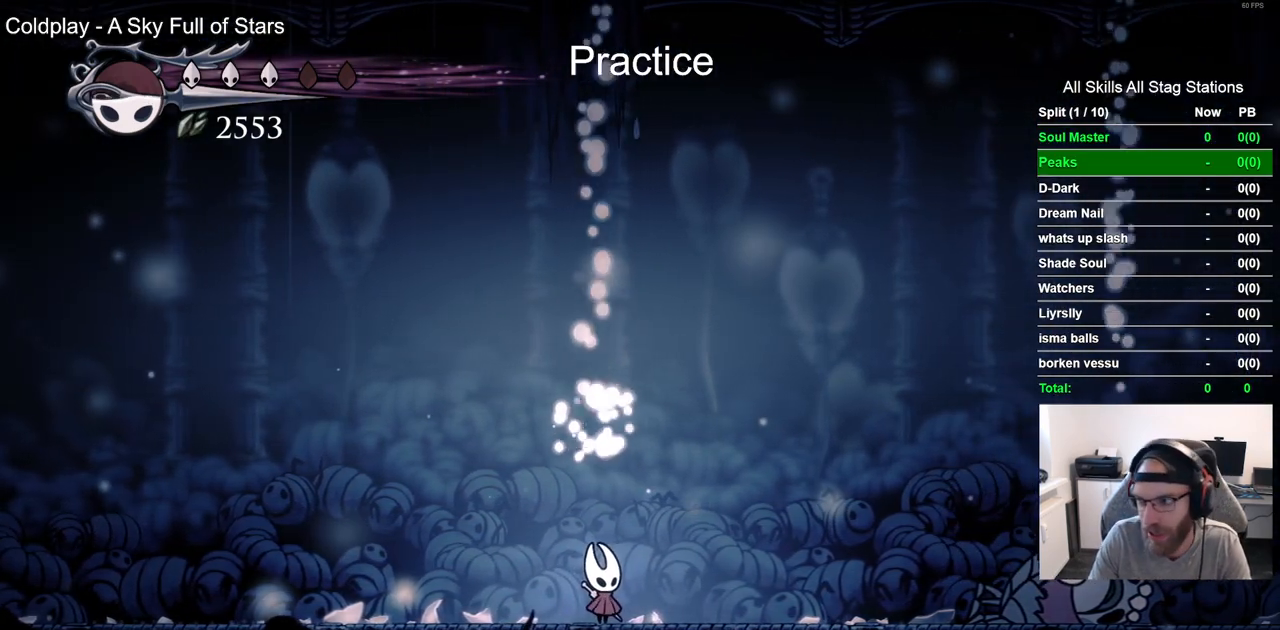
{"dt_ms": 500, "buttons": [], "left_stick": "center", "right_stick": "center", "events": []}
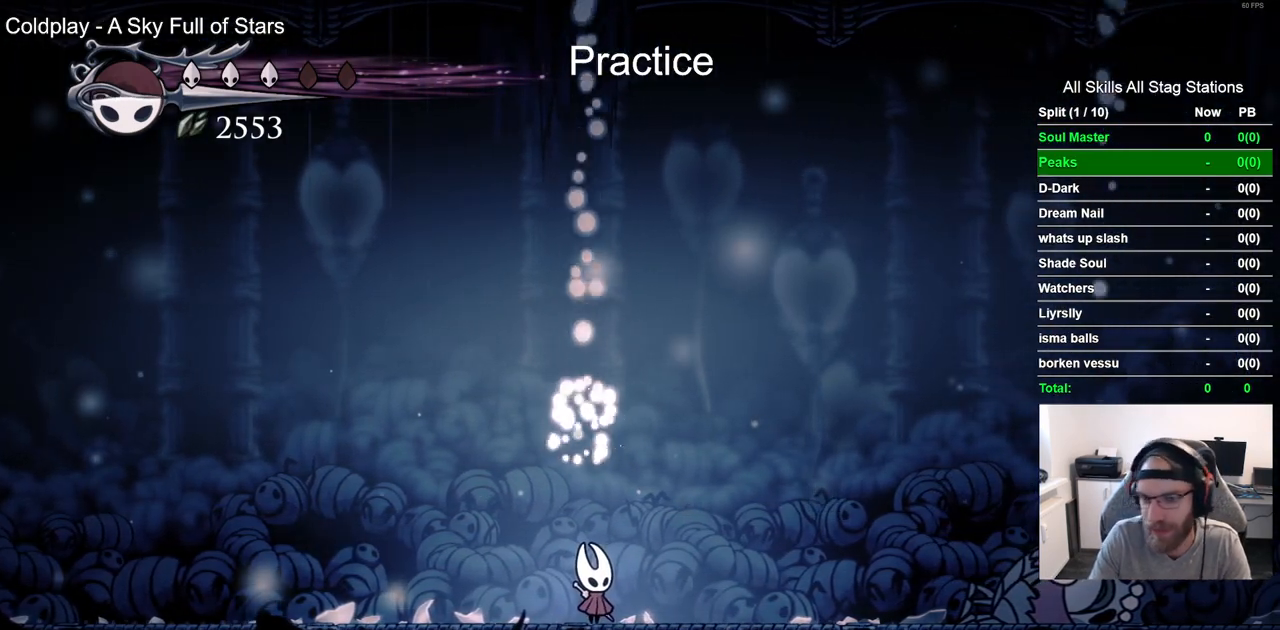
{"dt_ms": 500, "buttons": ["CROSS"], "left_stick": "center", "right_stick": "center", "events": [[67, "CROSS", "down"], [417, "DPAD_LEFT", "down"], [483, "DPAD_LEFT", "up"]]}
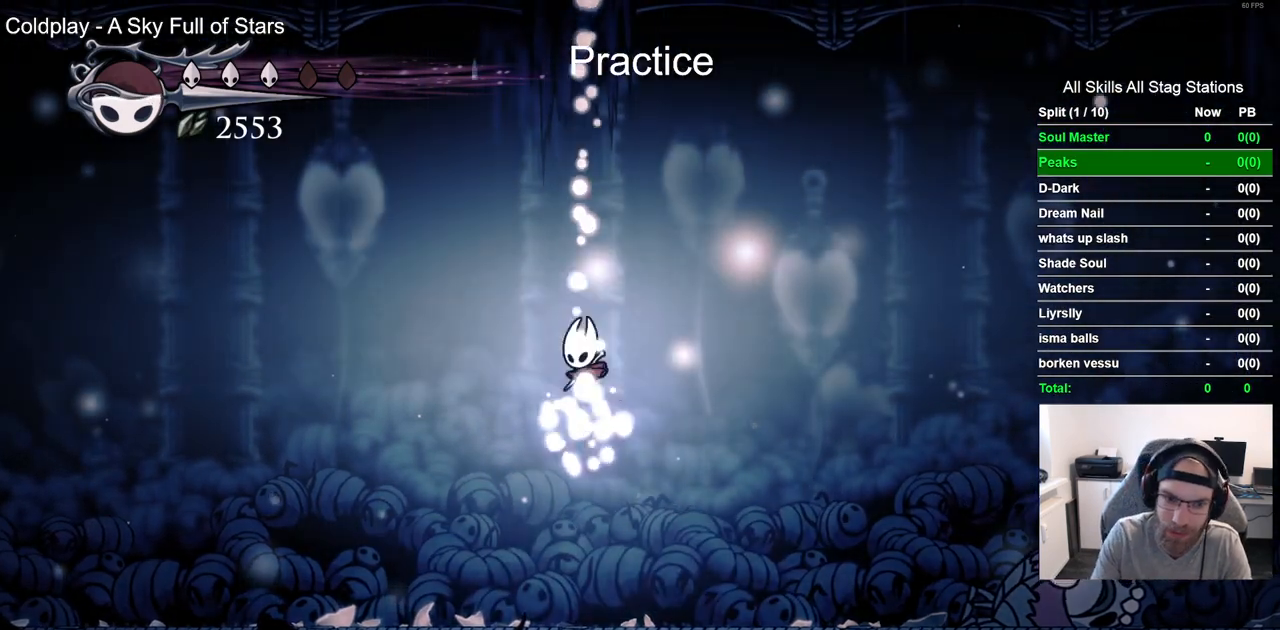
{"dt_ms": 1000, "buttons": ["CROSS"], "left_stick": "center", "right_stick": "center"}
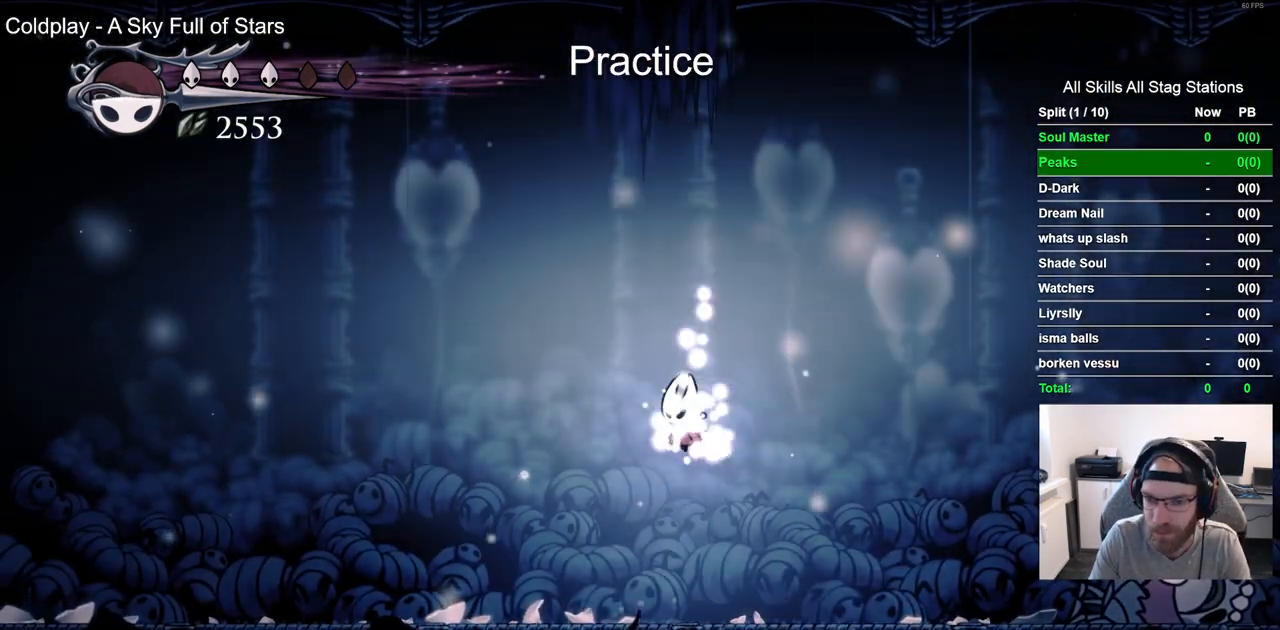
{"dt_ms": 500, "buttons": ["CROSS"], "left_stick": "center", "right_stick": "center", "events": []}
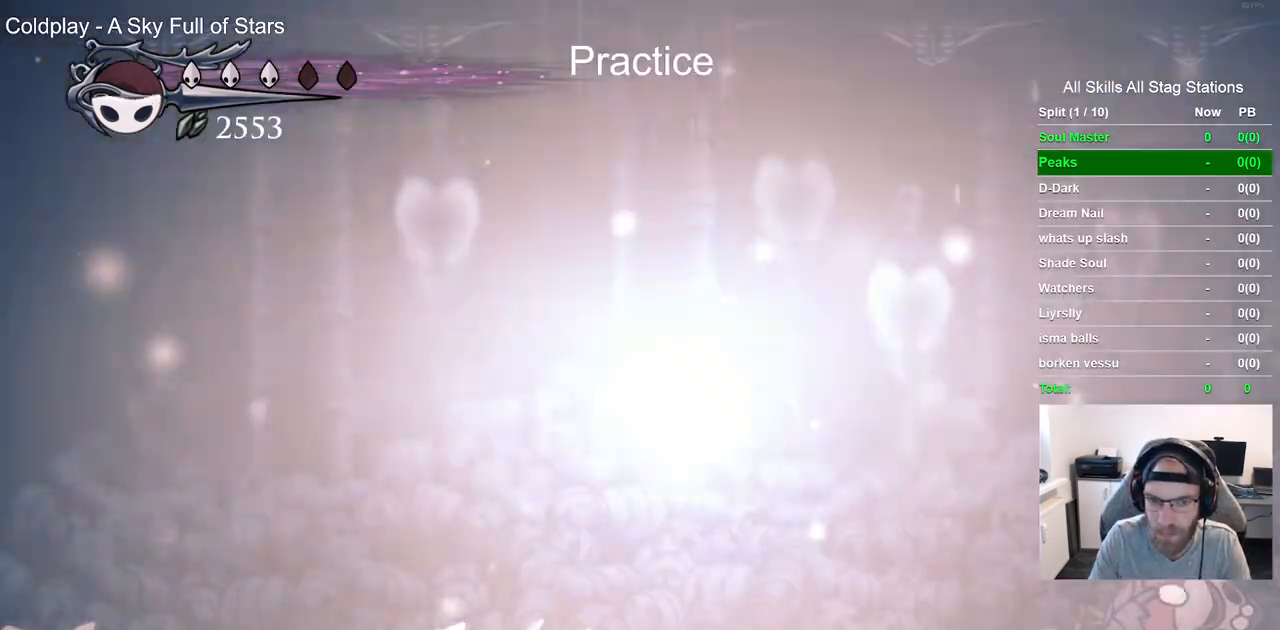
{"dt_ms": 500, "buttons": [], "left_stick": "center", "right_stick": "center", "events": [[100, "CROSS", "up"]]}
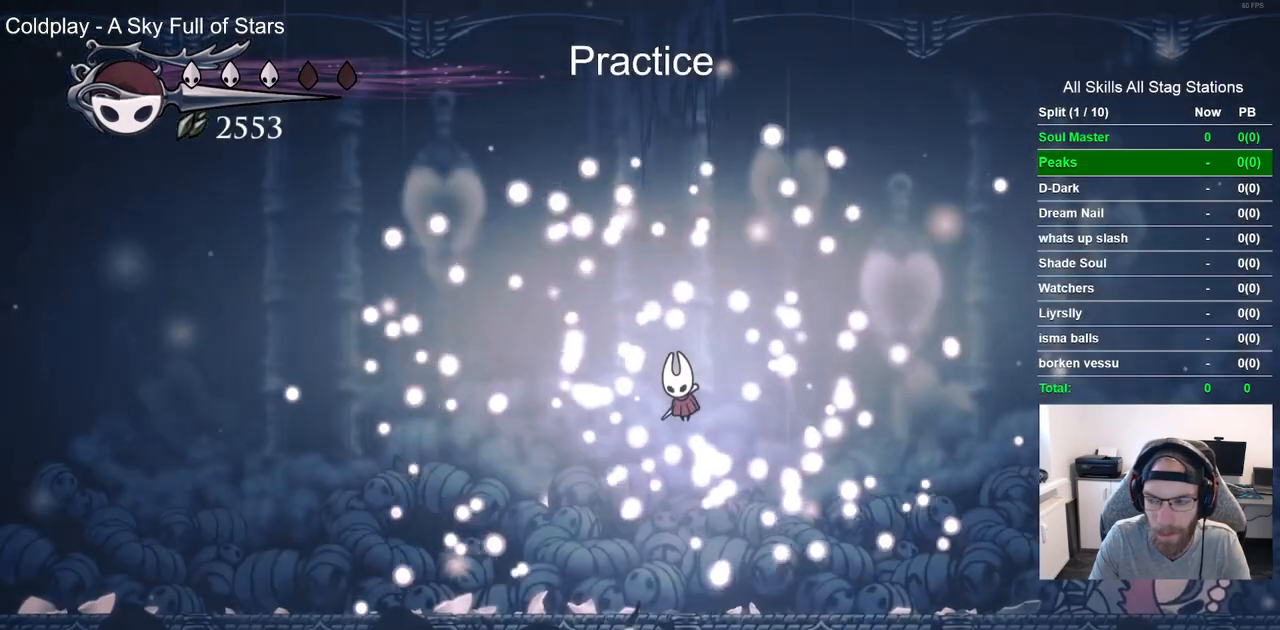
{"dt_ms": 500, "buttons": ["CROSS"], "left_stick": "center", "right_stick": "center", "events": [[67, "CROSS", "down"], [167, "CROSS", "up"], [233, "R1", "down"], [250, "R1", "up"], [267, "CROSS", "down"], [400, "CROSS", "up"], [500, "CROSS", "down"]]}